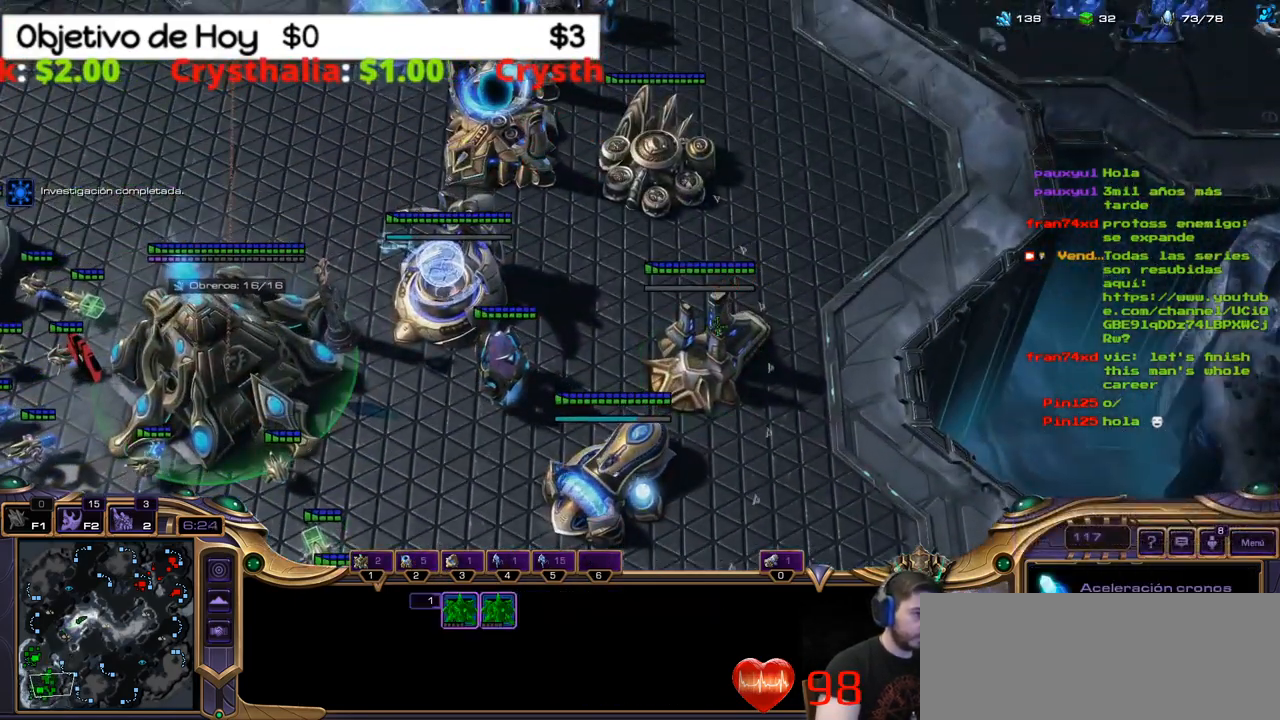
Gameplay with keyboard; each line is a JSON object with the keys held at the frame after it. "events" lists presses ("down") and releases ("up") of ".", "/", "0", "1", "2", "5", "6", "7", "8", "9", "a", "alt_l", "alt_r", "b", "backslash", "backspace", "c", "caps_lock", "comma", "ctrl_l", "ctrl_r", "d", "e", "equals", "f", "g", "h", "i", "j", "k", "l", "lbracket", "m", "minus", "n", "o", "p", "q", "quote", "r", "rbracket", "return", "s", "semicolon", "shift_l", "shift_r", "space", "super", "t", "tab", "tilde", "u", "v", "w", "x", "y" and "z" between this image and that frame as [ms after this image, input, new state], when the widget could be followed in between. No other keys are recorded. Mouse input is not recorded. Not read: 3 4.
{"keys": ["1"], "events": [[50, "v", "up"], [334, "1", "down"]]}
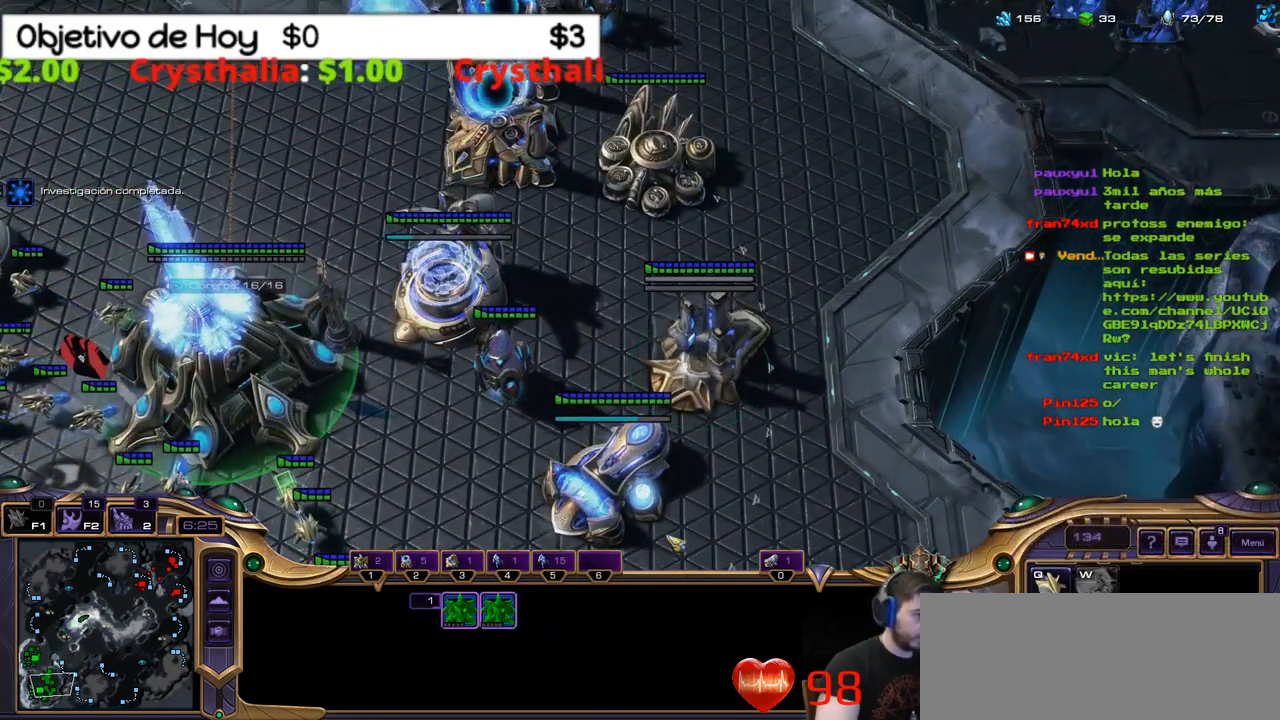
{"keys": ["2"], "events": [[17, "1", "up"], [150, "v", "down"], [300, "v", "up"], [400, "2", "down"]]}
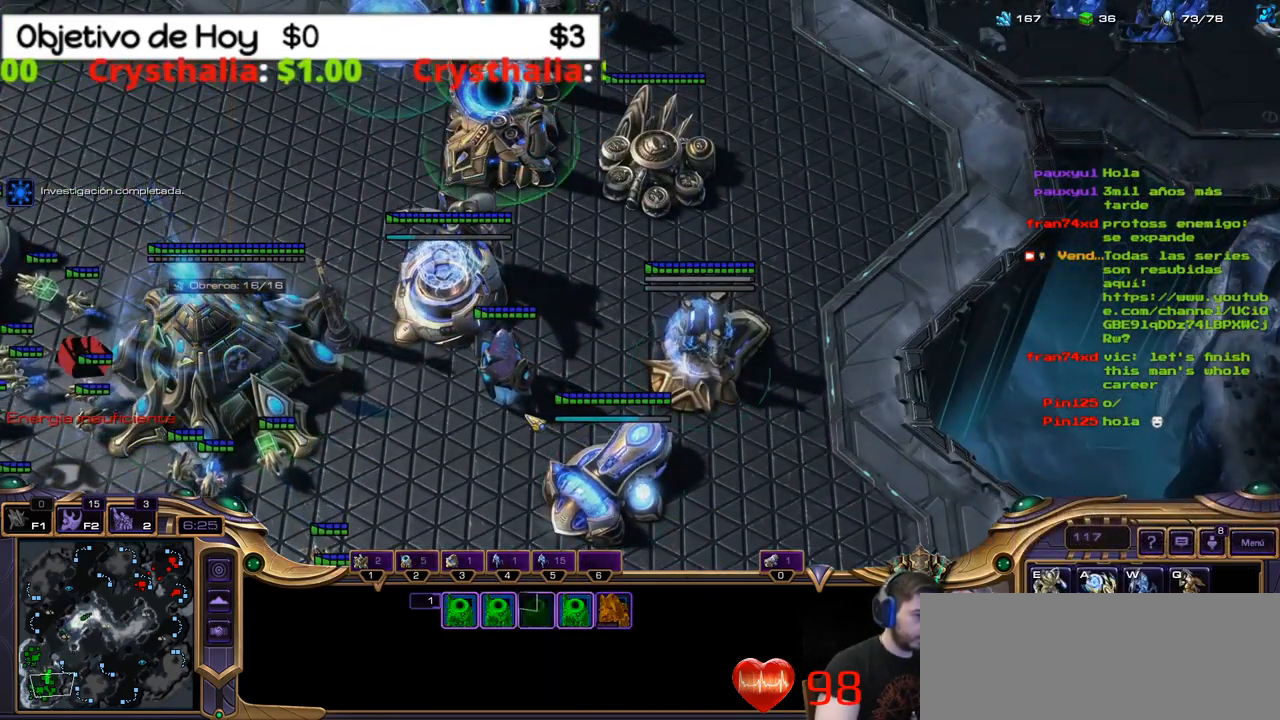
{"keys": ["1"], "events": [[84, "2", "up"], [500, "1", "down"]]}
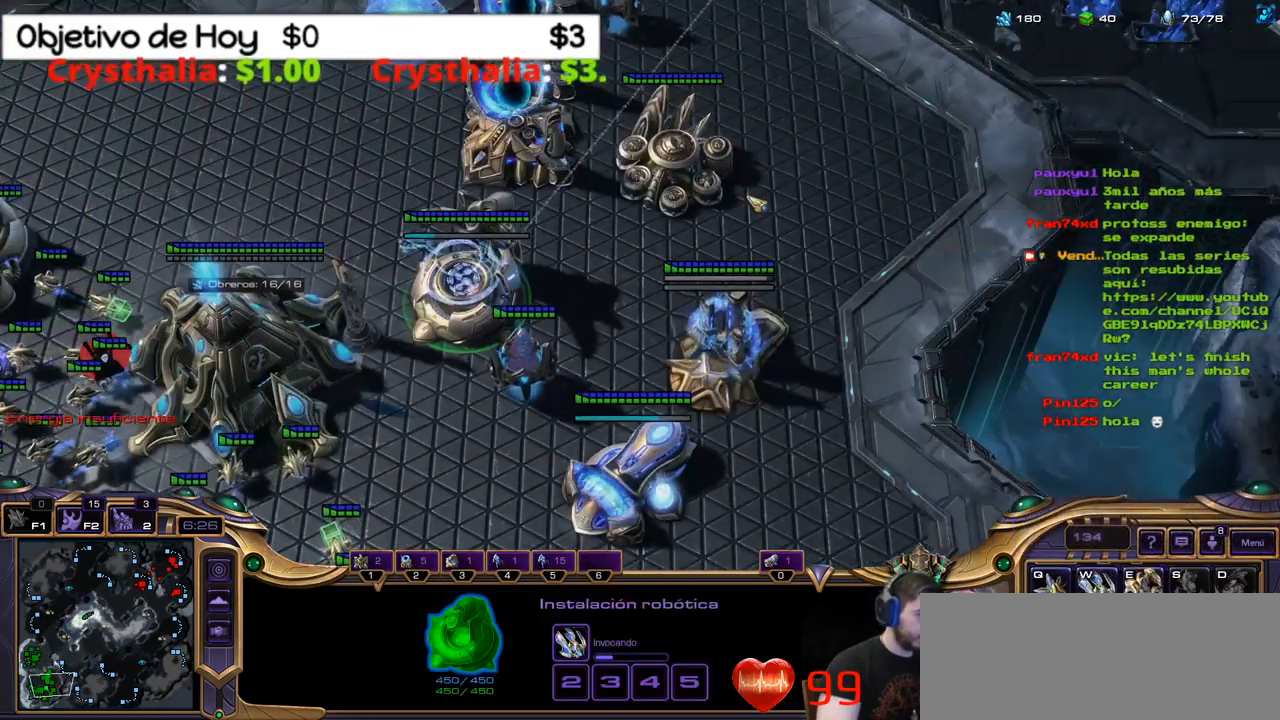
{"keys": [], "events": [[150, "1", "up"], [233, "2", "down"], [383, "2", "up"]]}
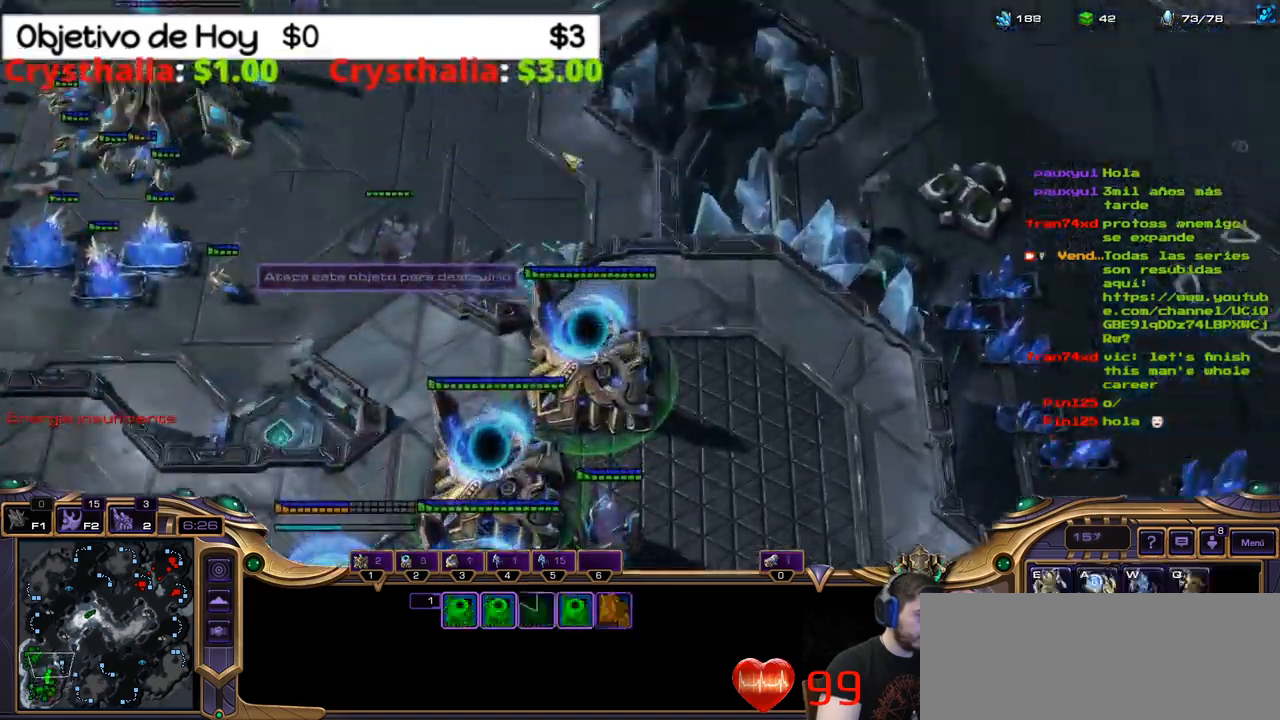
{"keys": ["1"], "events": [[284, "2", "down"], [417, "1", "down"], [467, "2", "up"]]}
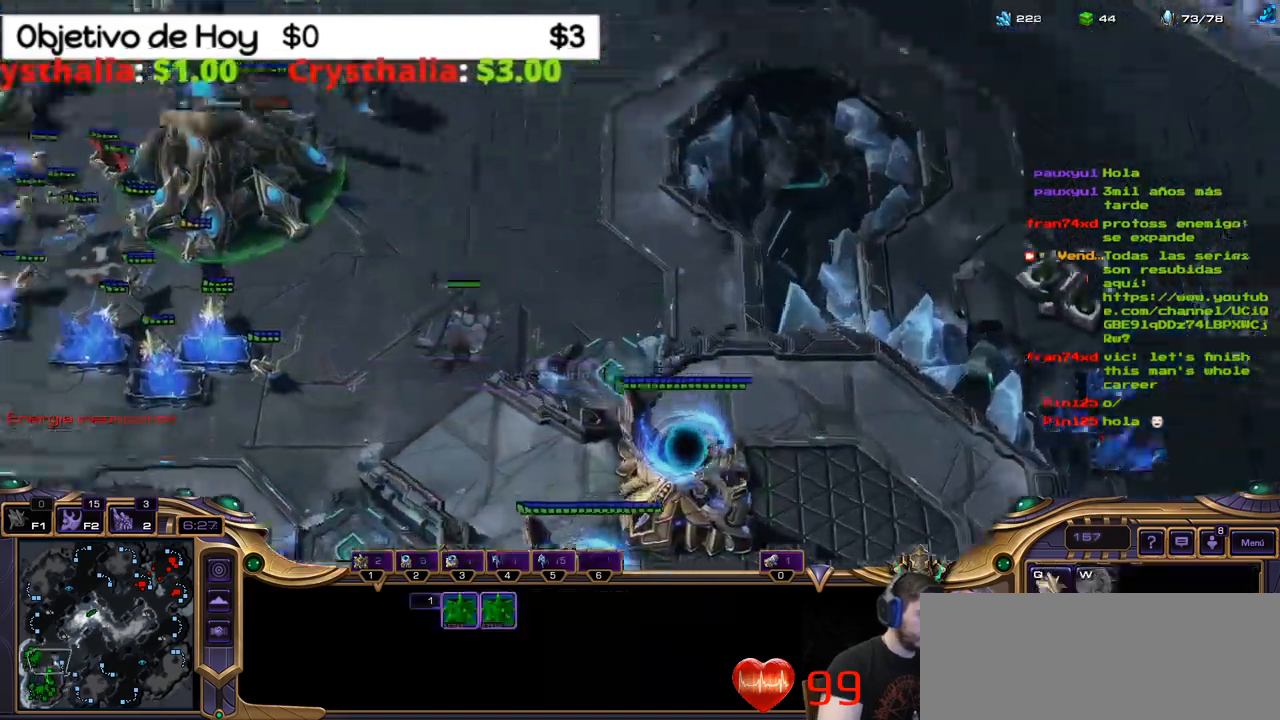
{"keys": [], "events": [[17, "1", "up"], [150, "2", "down"], [300, "2", "up"]]}
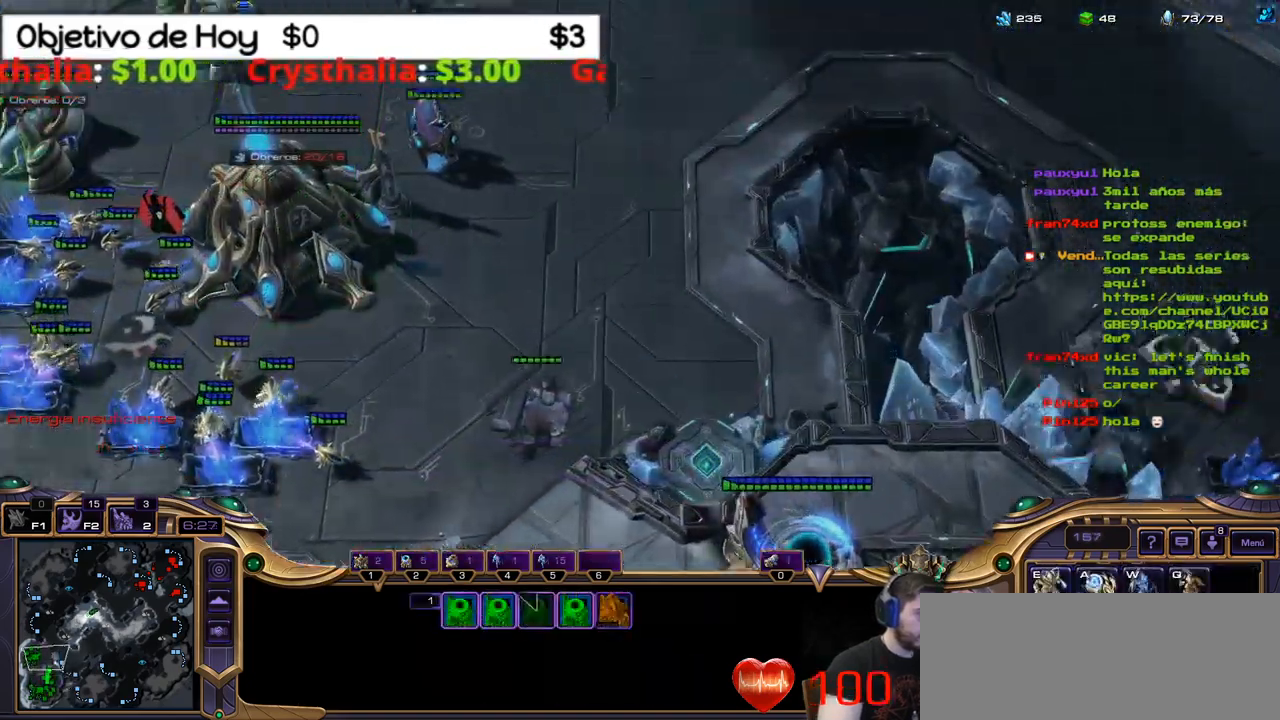
{"keys": ["shift_l"], "events": [[34, "shift_l", "down"], [167, "e", "down"], [167, "w", "down"], [367, "e", "up"], [367, "w", "up"]]}
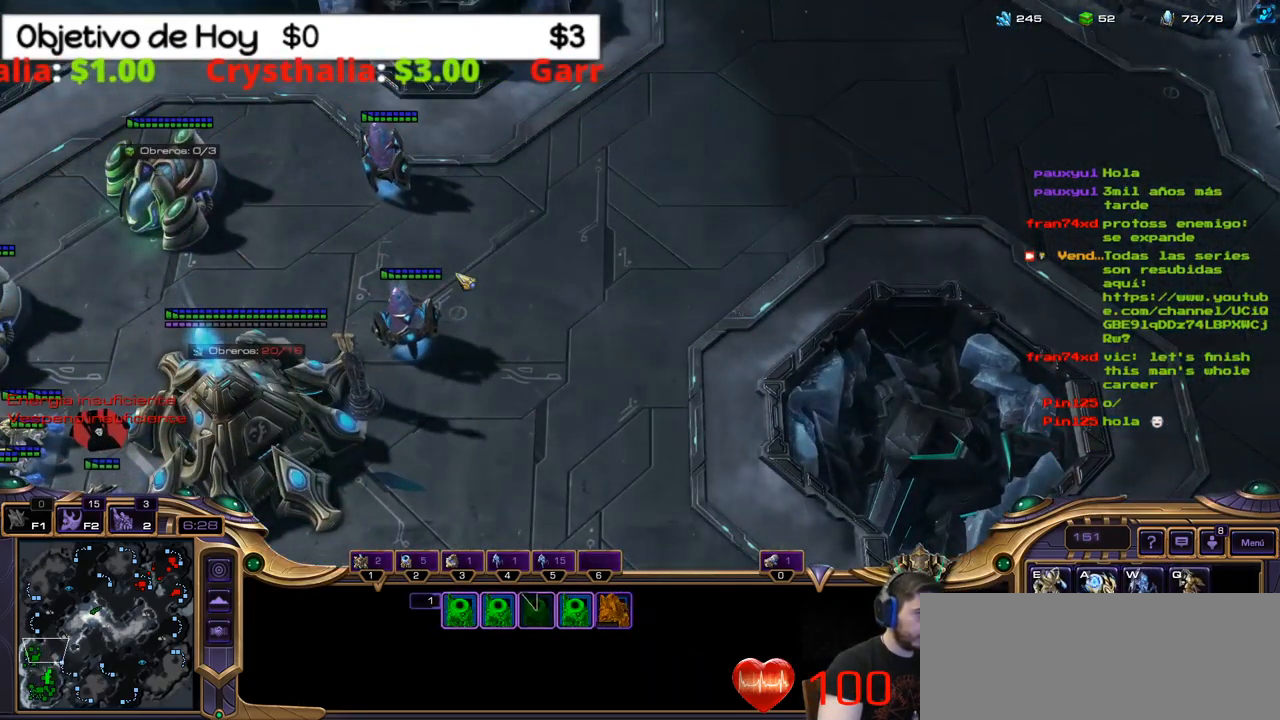
{"keys": ["2"], "events": [[284, "shift_l", "up"], [467, "2", "down"]]}
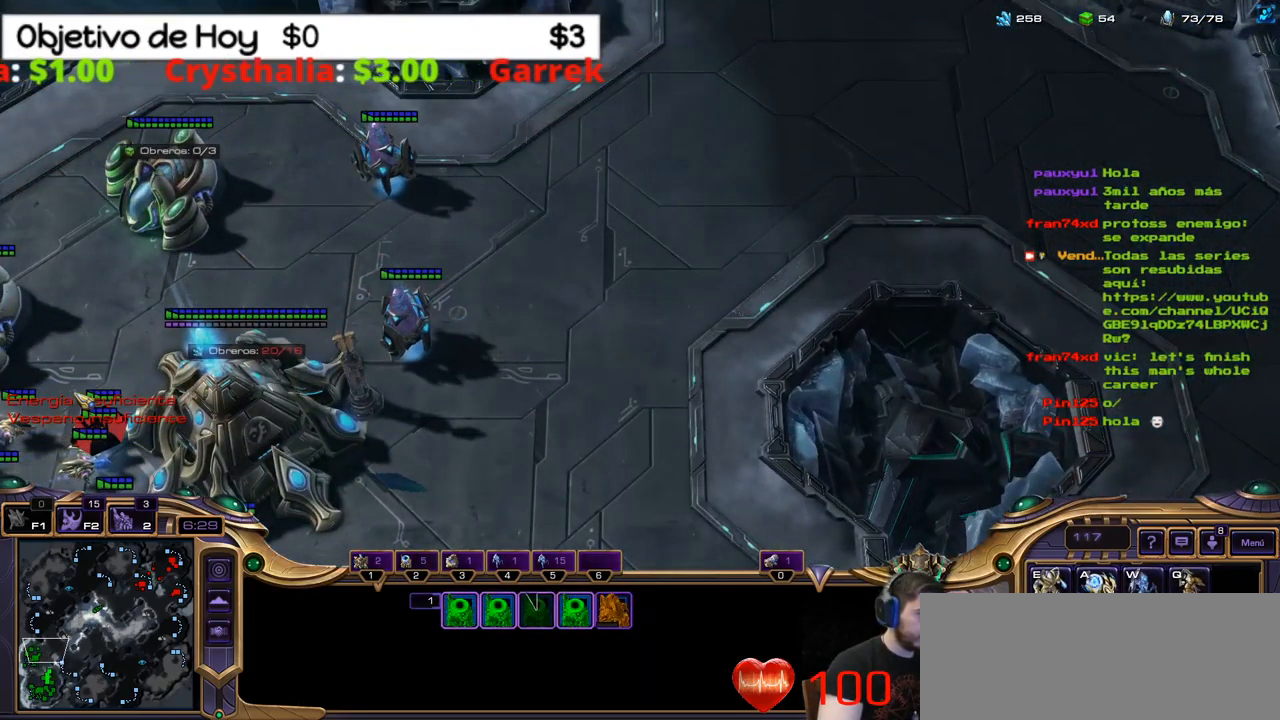
{"keys": [], "events": [[17, "1", "down"], [67, "2", "up"], [150, "1", "up"]]}
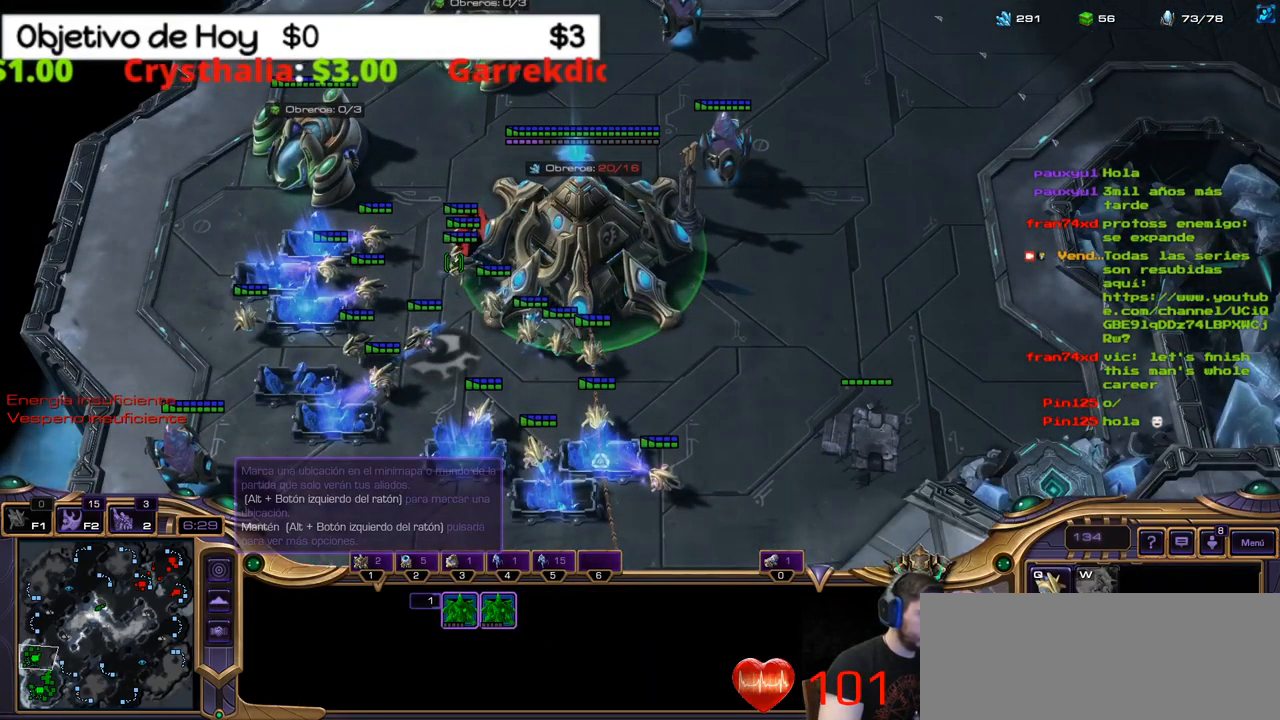
{"keys": [], "events": []}
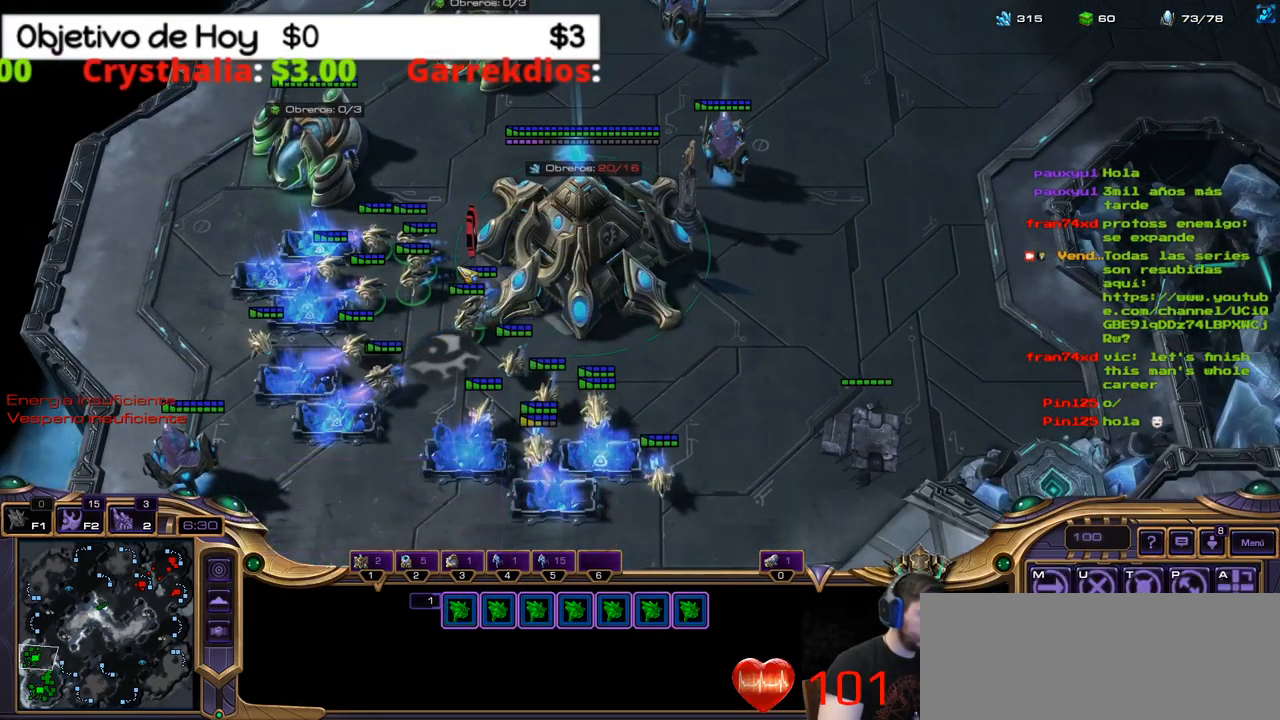
{"keys": ["shift_l"], "events": [[467, "shift_l", "down"]]}
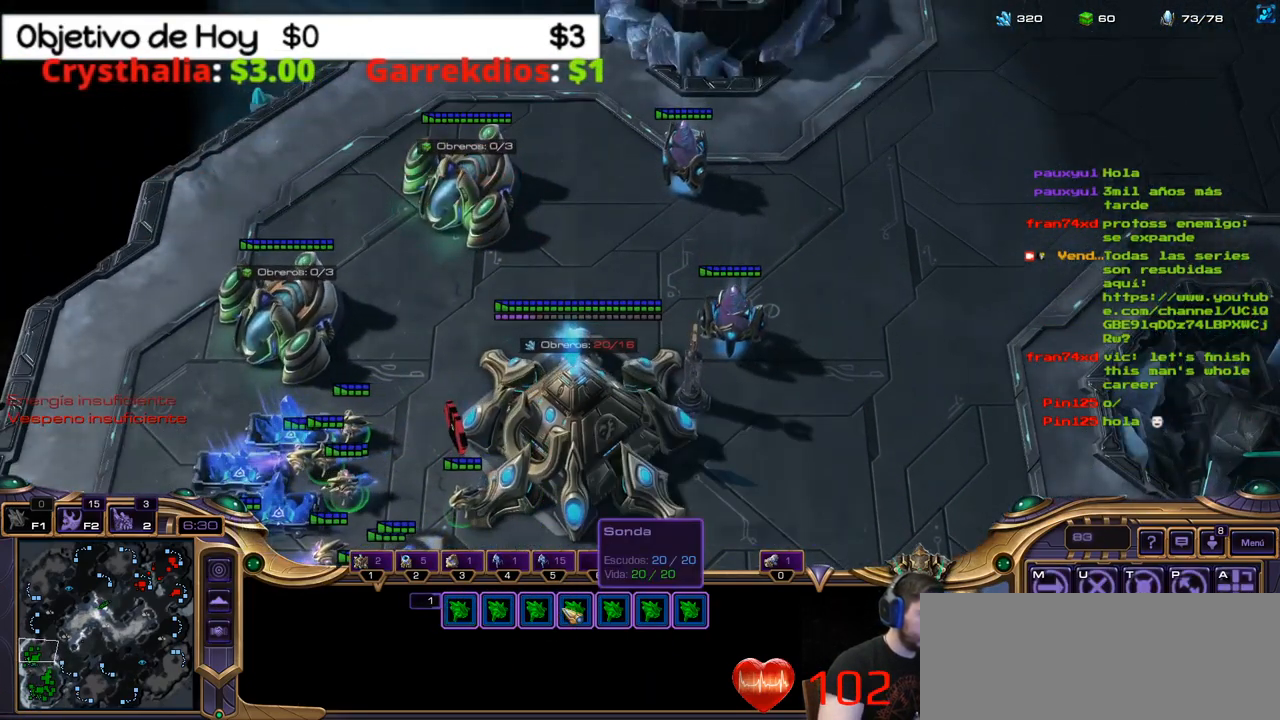
{"keys": [], "events": [[400, "shift_l", "up"]]}
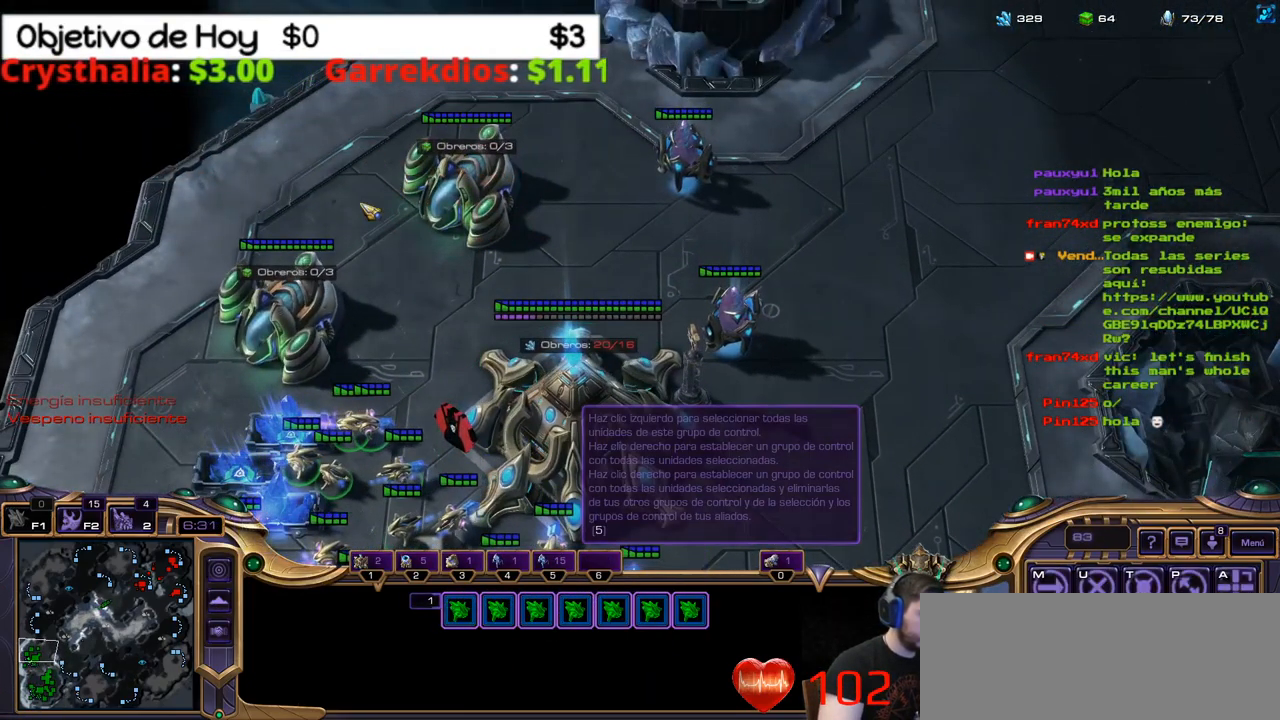
{"keys": ["shift_l"], "events": [[367, "shift_l", "down"]]}
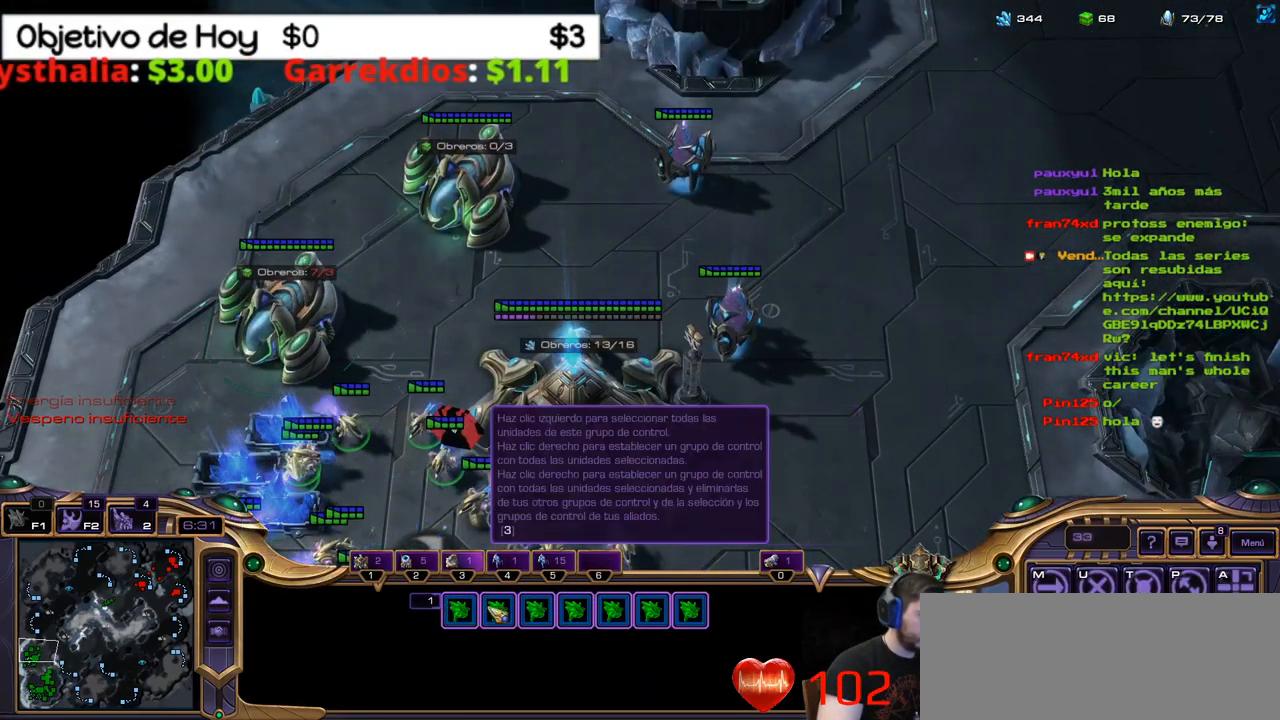
{"keys": ["shift_l"], "events": []}
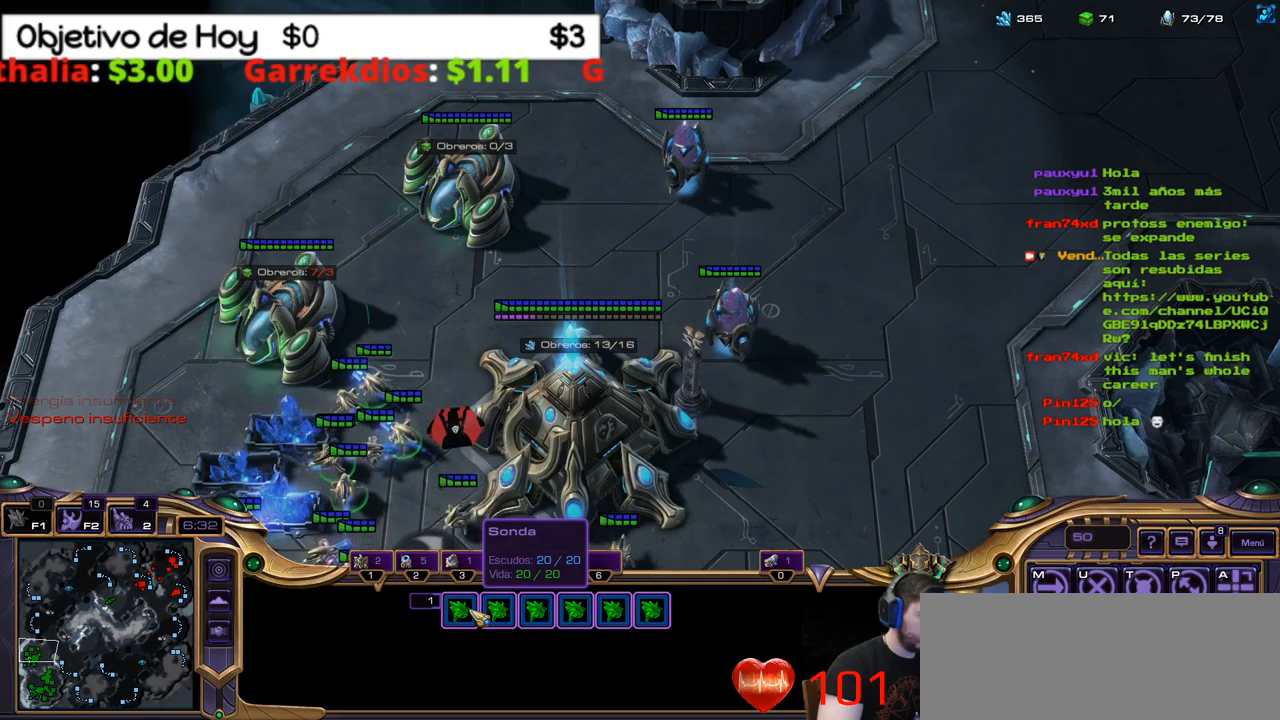
{"keys": ["shift_l"], "events": []}
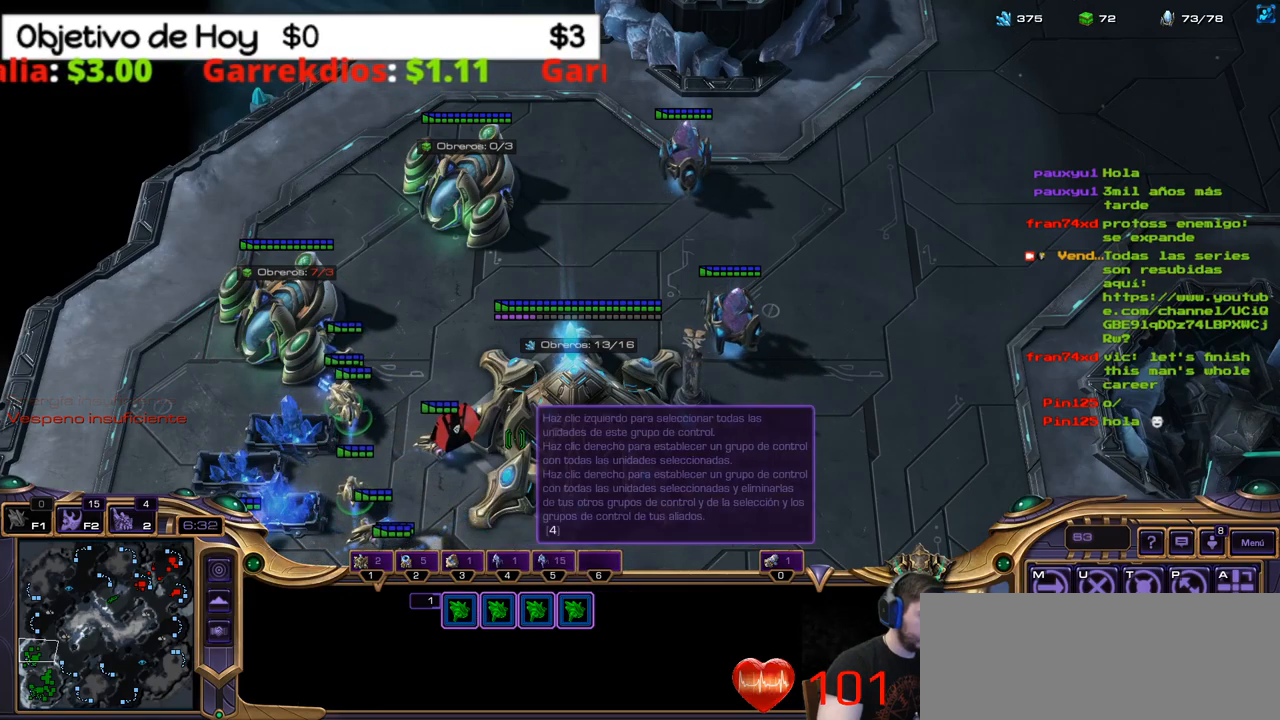
{"keys": [], "events": [[50, "shift_l", "up"]]}
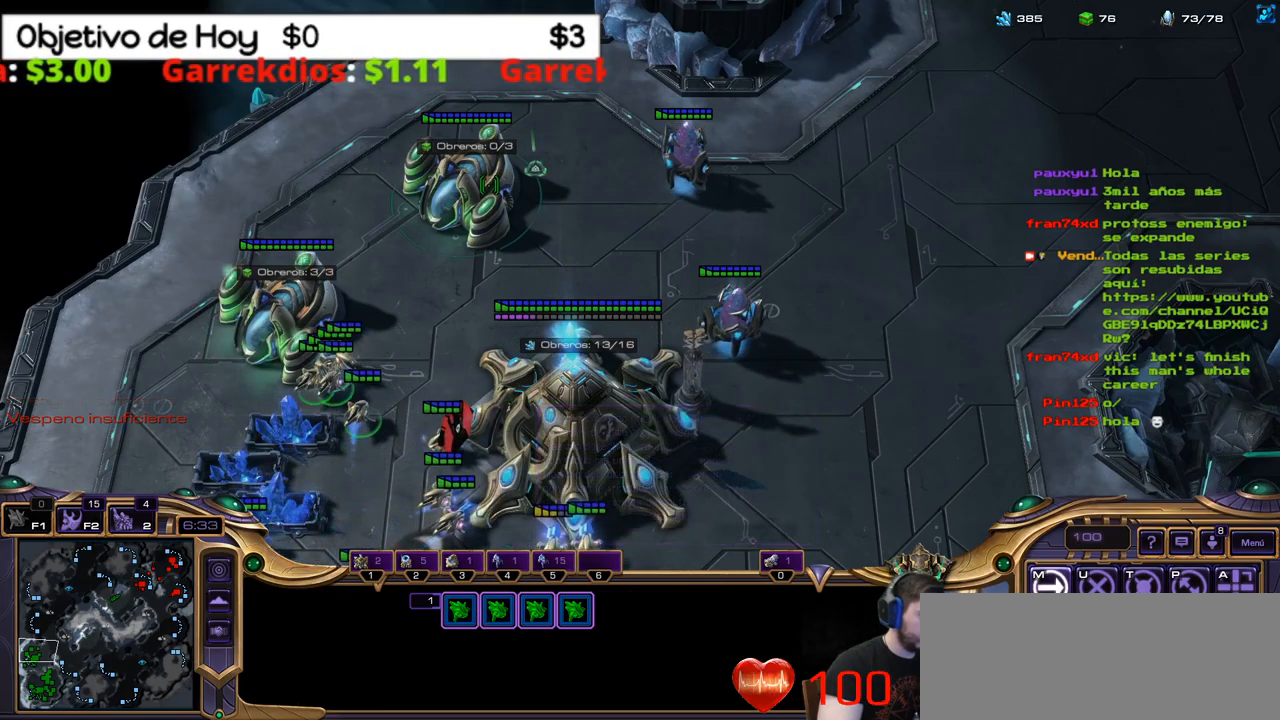
{"keys": ["shift_l"], "events": [[350, "shift_l", "down"]]}
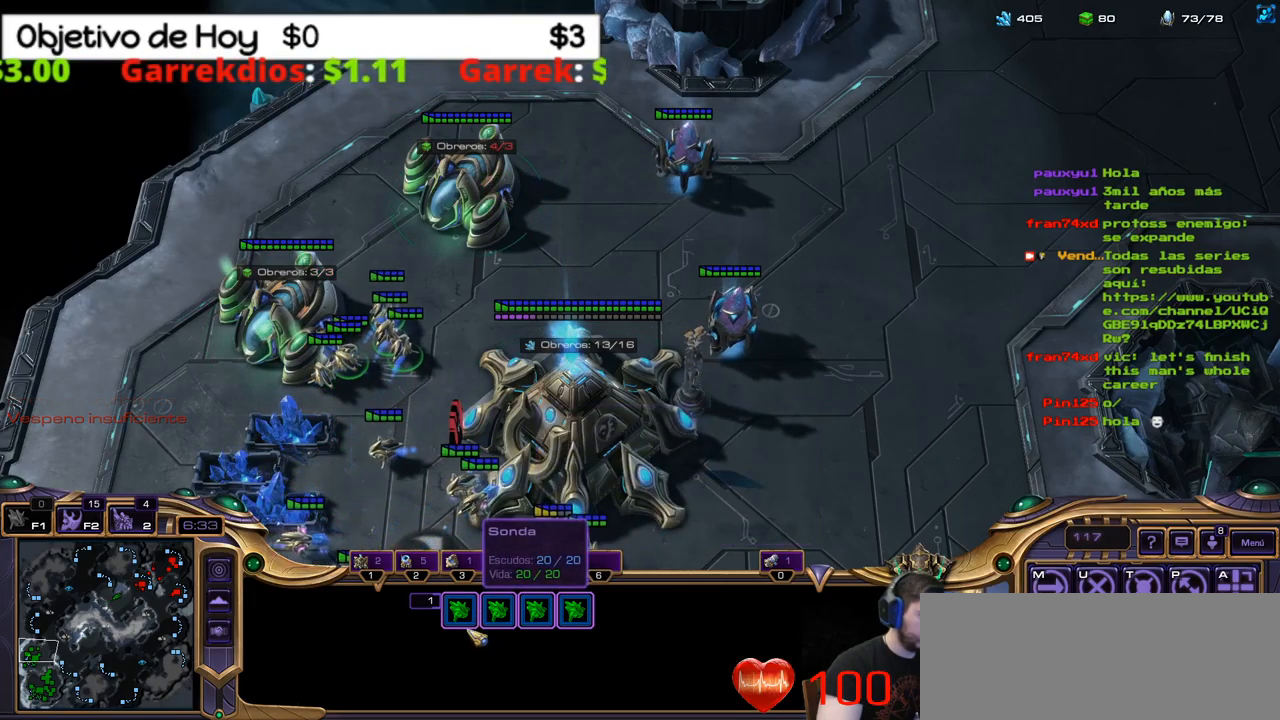
{"keys": ["shift_l"], "events": []}